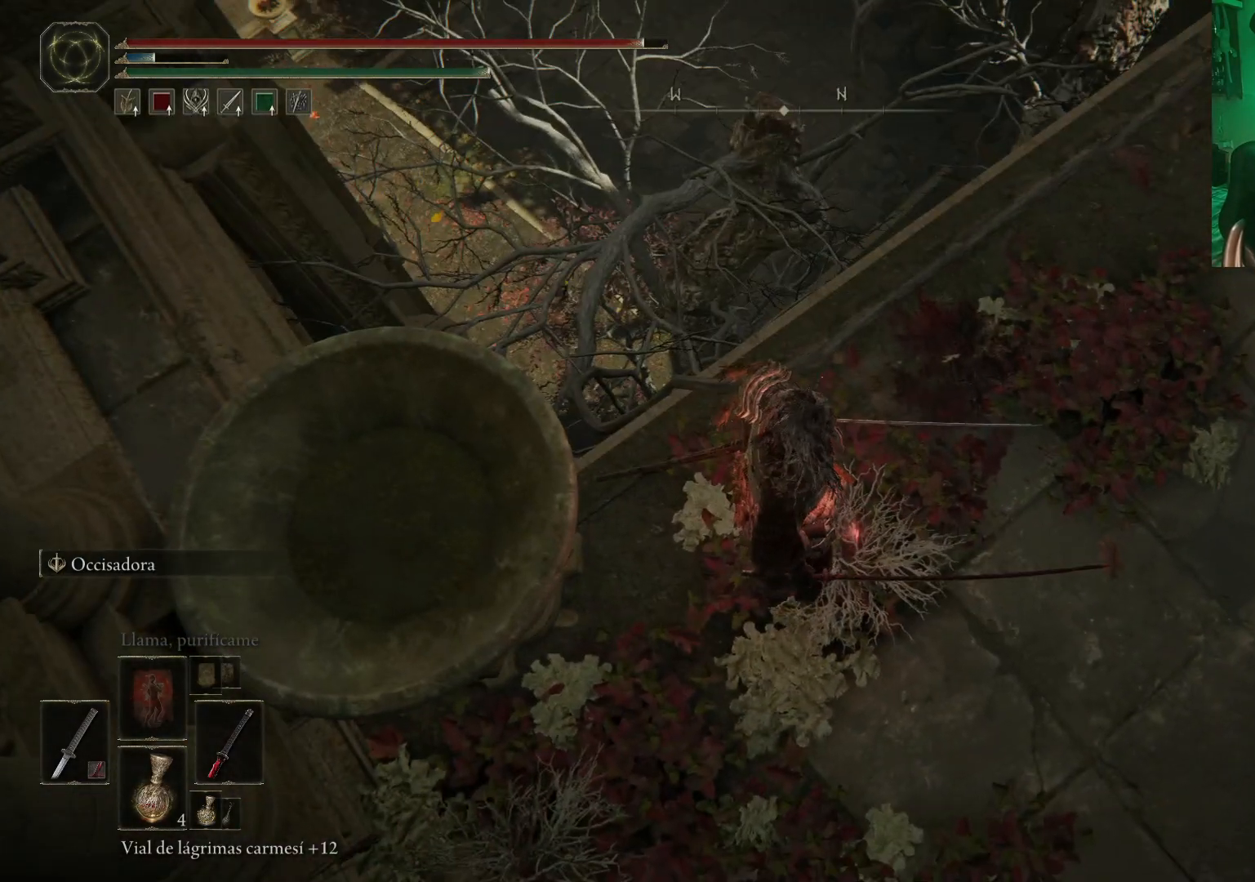
Gameplay with a controller (Xbox layout); each line is a JSON object with the inputs held at the frame after it. "events" lists button and stick changes between this image and that frame as [ms after this image, input, new state], when the widget could be followed in between.
{"buttons": [], "left_stick": "center", "right_stick": "down-right", "events": [[150, "right_stick", "down-right"]]}
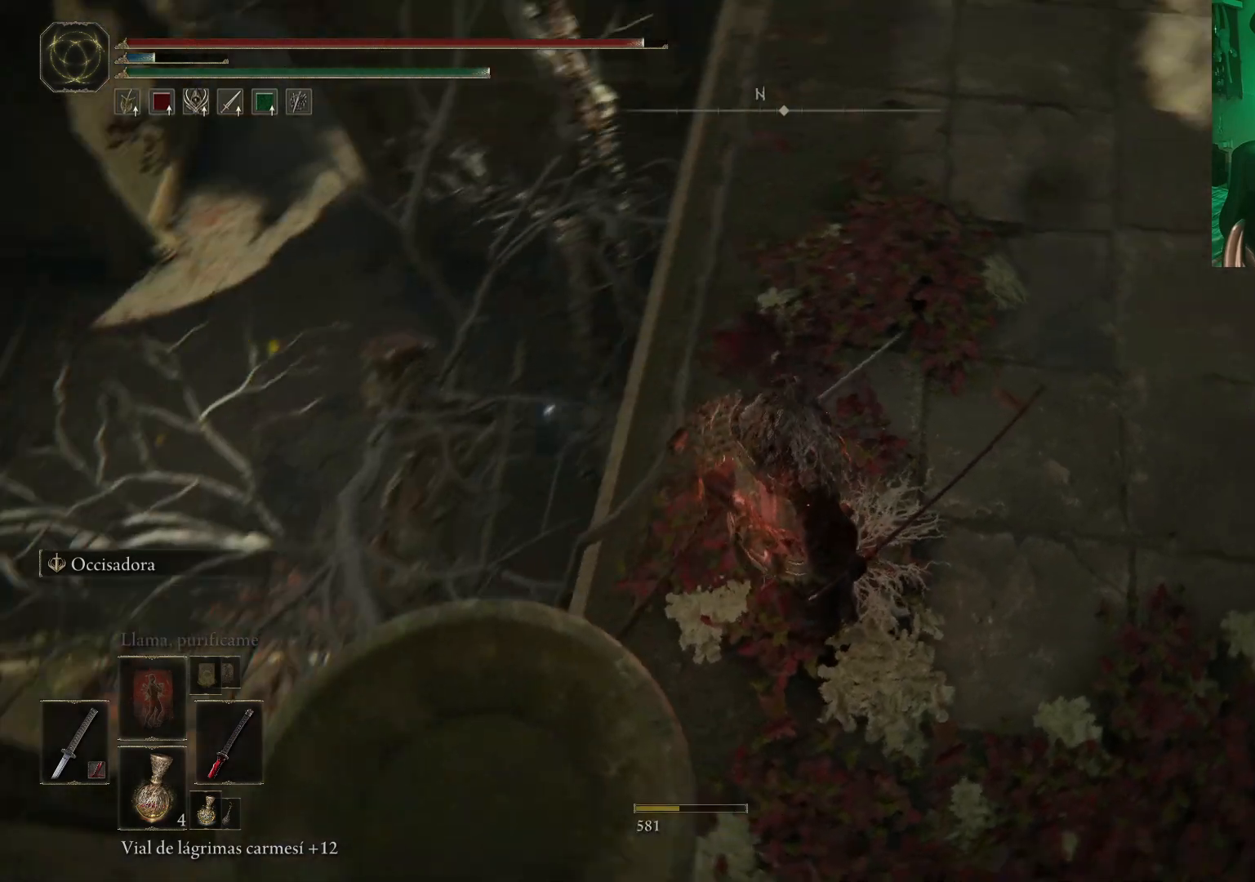
{"buttons": [], "left_stick": "center", "right_stick": "center", "events": [[50, "left_stick", "up"], [50, "right_stick", "center"], [300, "left_stick", "center"]]}
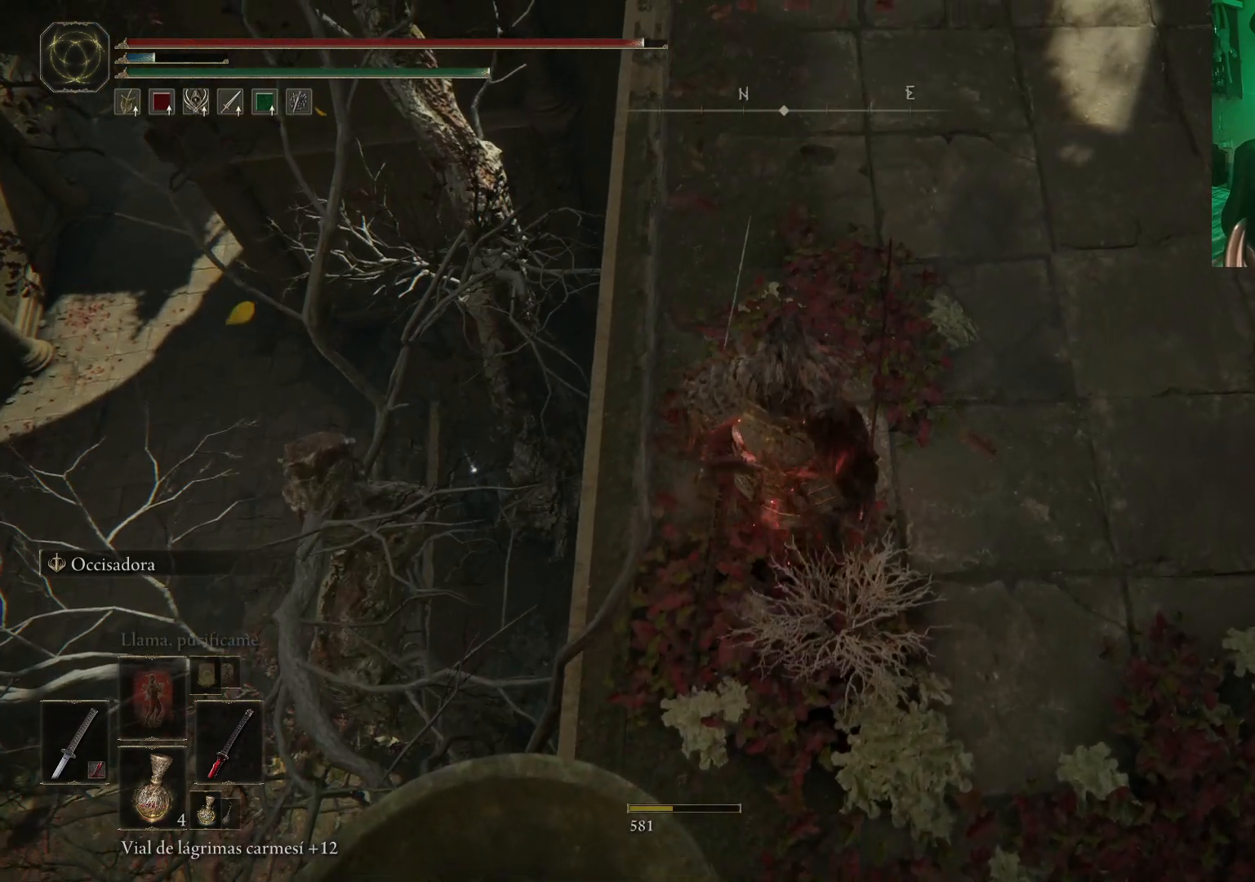
{"buttons": [], "left_stick": "center", "right_stick": "center", "events": [[100, "right_stick", "up-right"], [183, "left_stick", "up-right"], [267, "right_stick", "center"], [367, "left_stick", "center"]]}
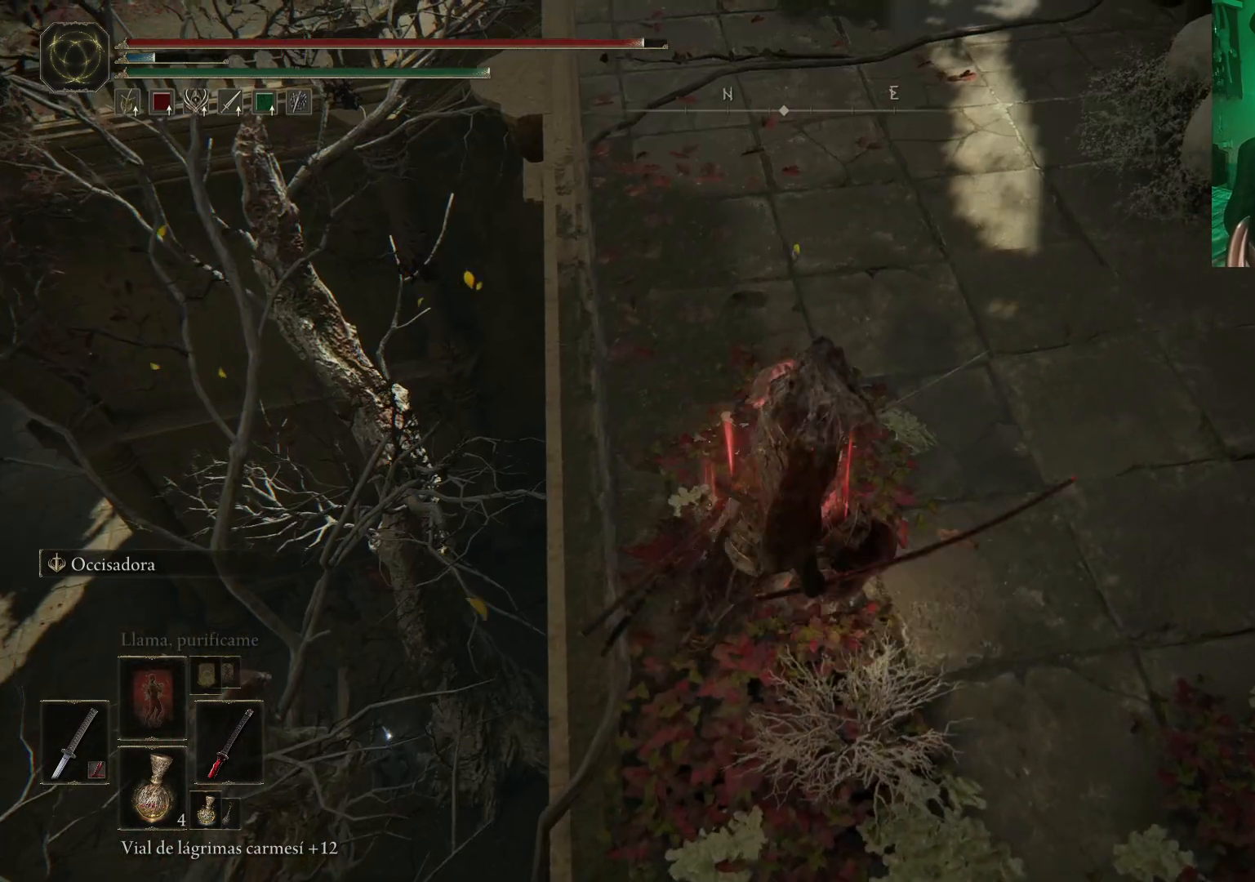
{"buttons": [], "left_stick": "center", "right_stick": "center", "events": [[33, "left_stick", "up"], [100, "right_stick", "up"], [333, "right_stick", "center"], [367, "left_stick", "center"]]}
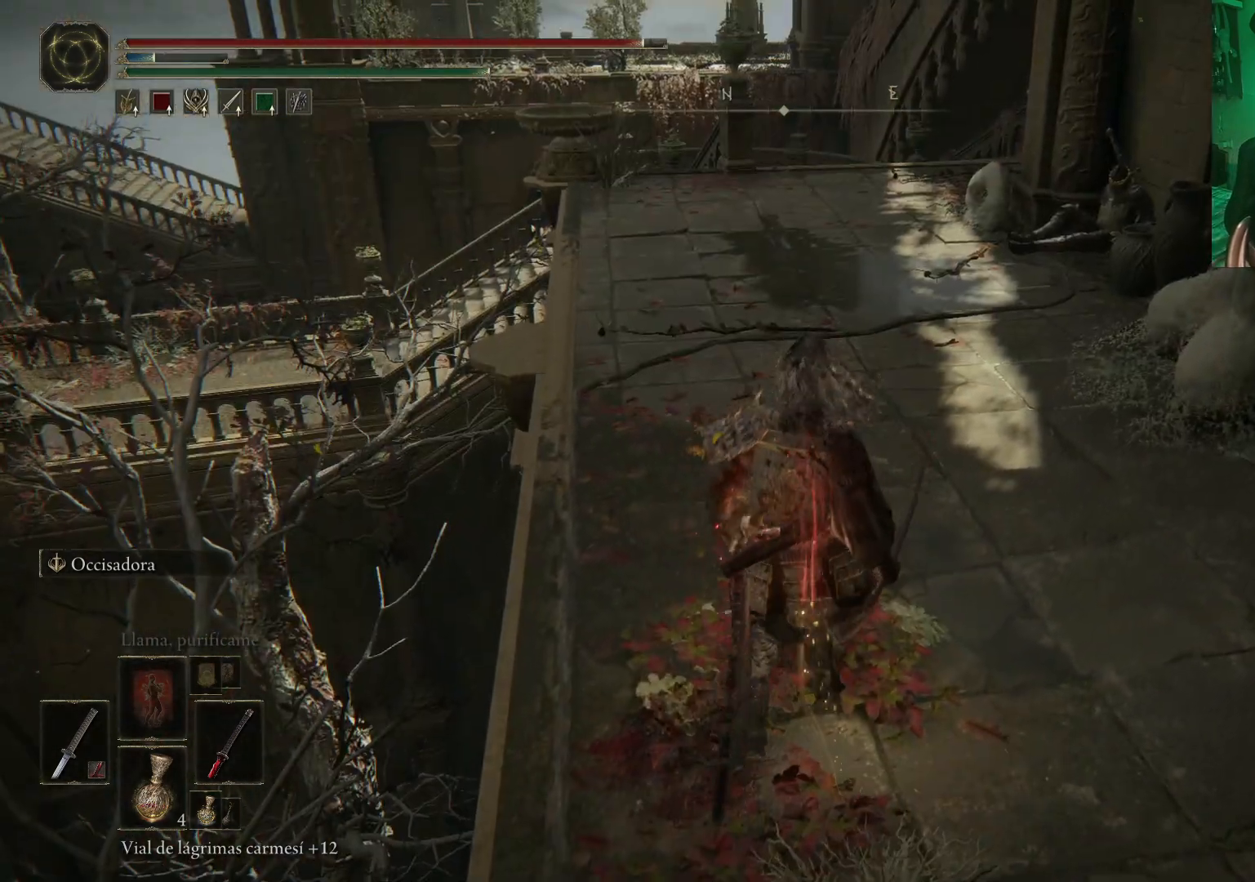
{"buttons": [], "left_stick": "center", "right_stick": "down-left", "events": [[83, "right_stick", "left"], [267, "right_stick", "down-left"]]}
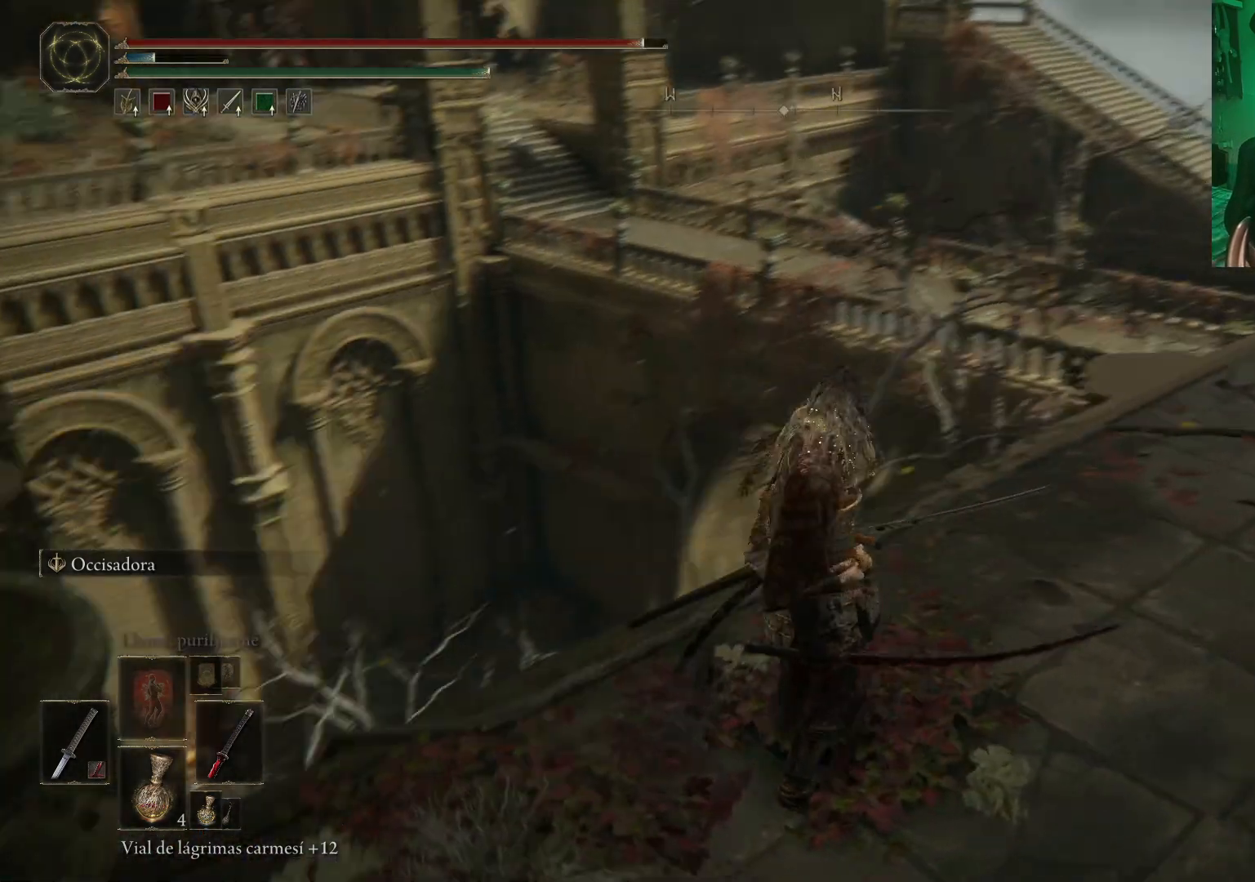
{"buttons": [], "left_stick": "up", "right_stick": "down", "events": [[33, "right_stick", "center"], [433, "left_stick", "up"], [433, "right_stick", "down"]]}
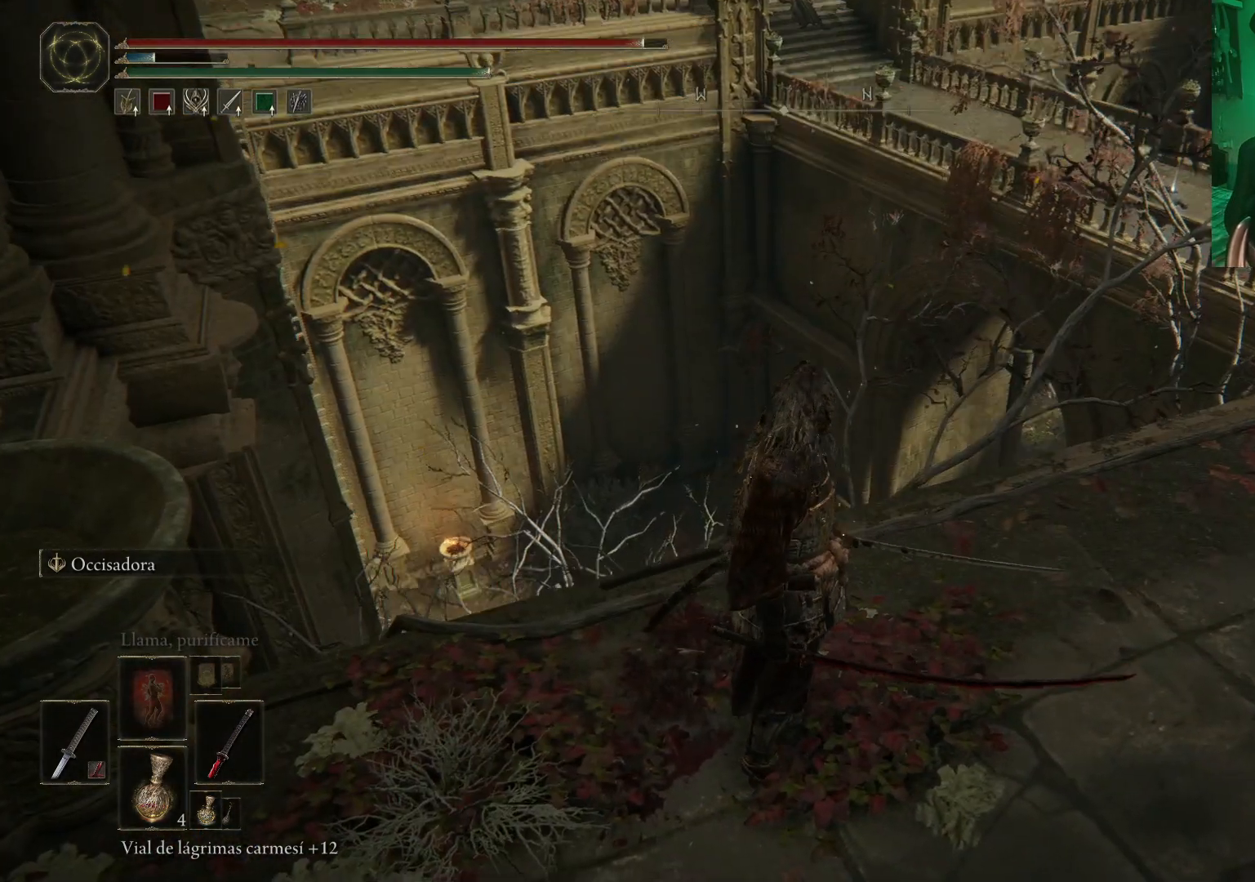
{"buttons": [], "left_stick": "center", "right_stick": "center", "events": [[50, "right_stick", "center"], [117, "left_stick", "center"], [283, "right_stick", "right"], [483, "right_stick", "center"]]}
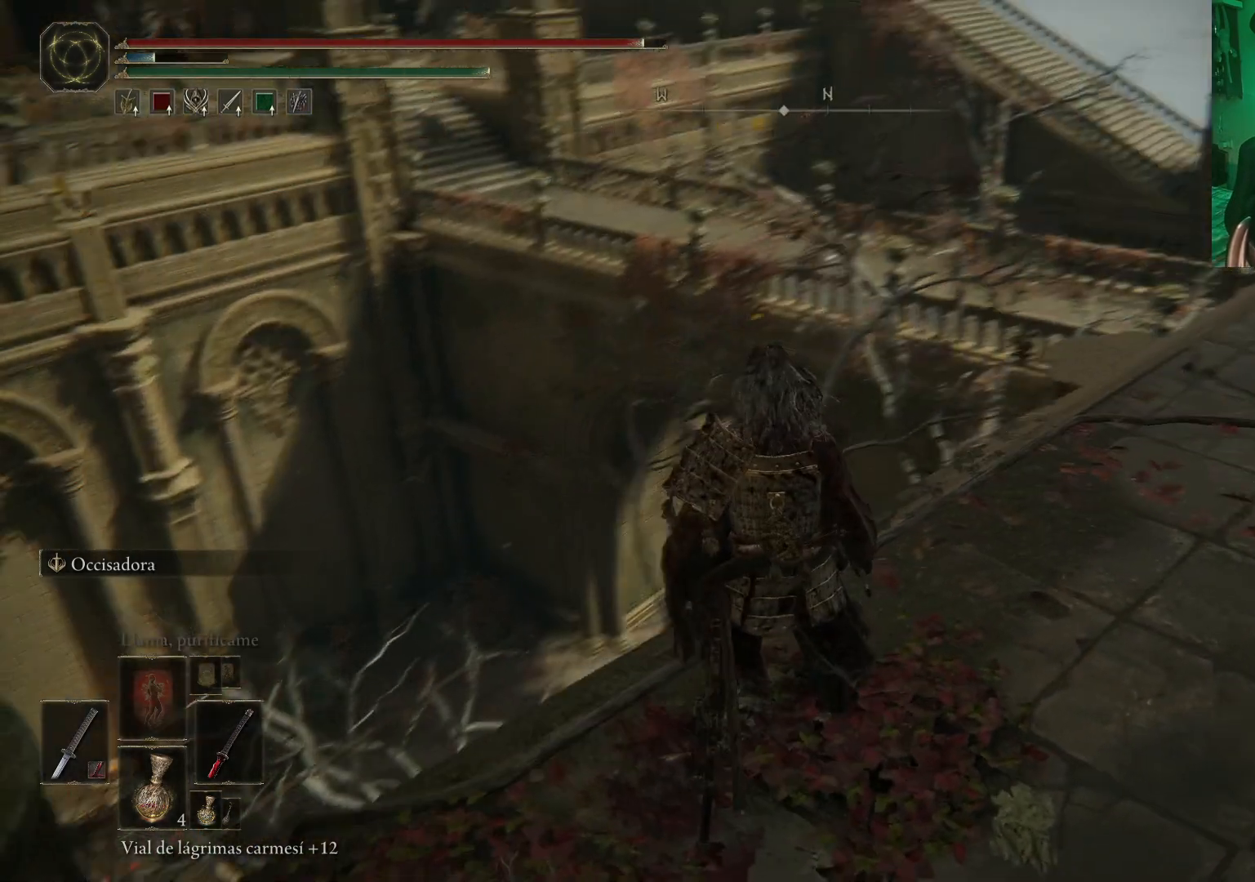
{"buttons": [], "left_stick": "center", "right_stick": "center", "events": []}
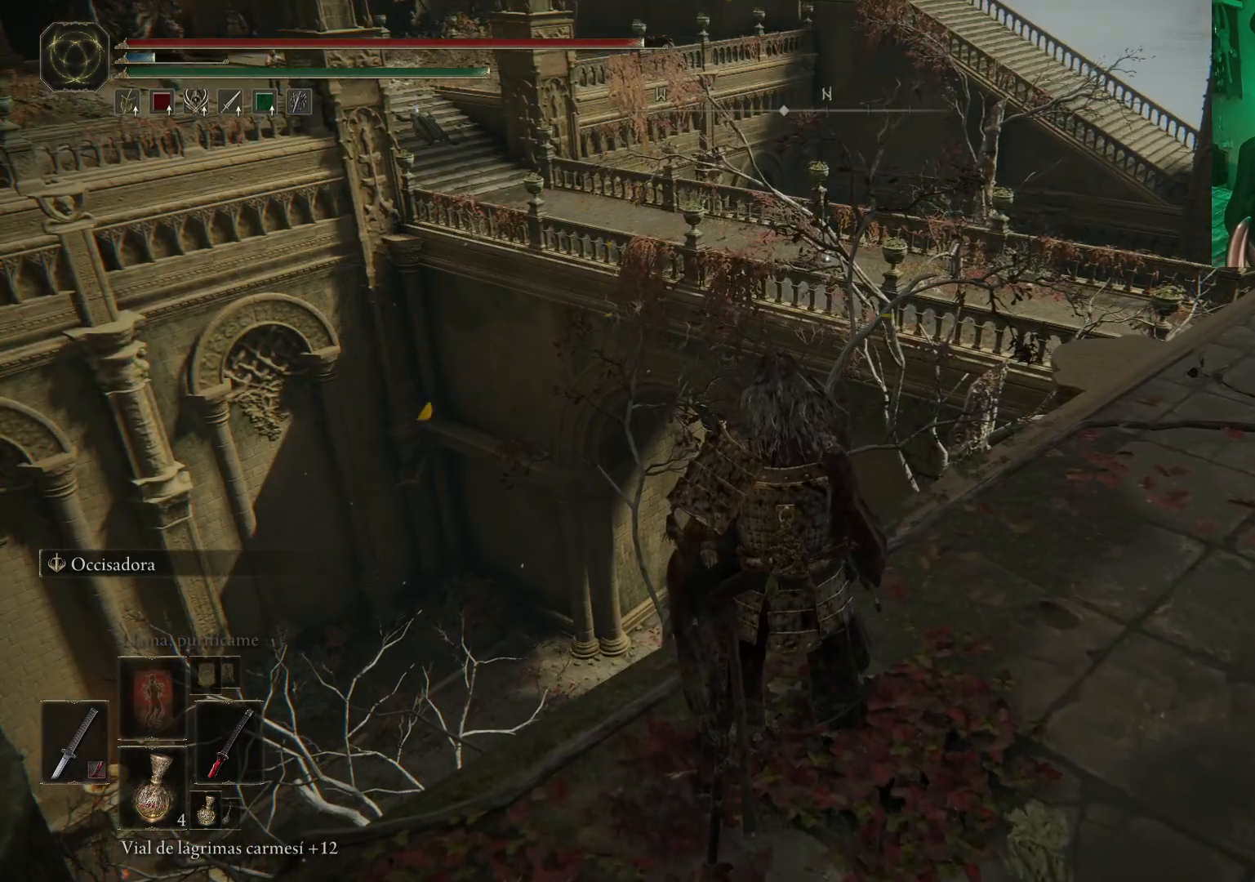
{"buttons": [], "left_stick": "center", "right_stick": "center", "events": []}
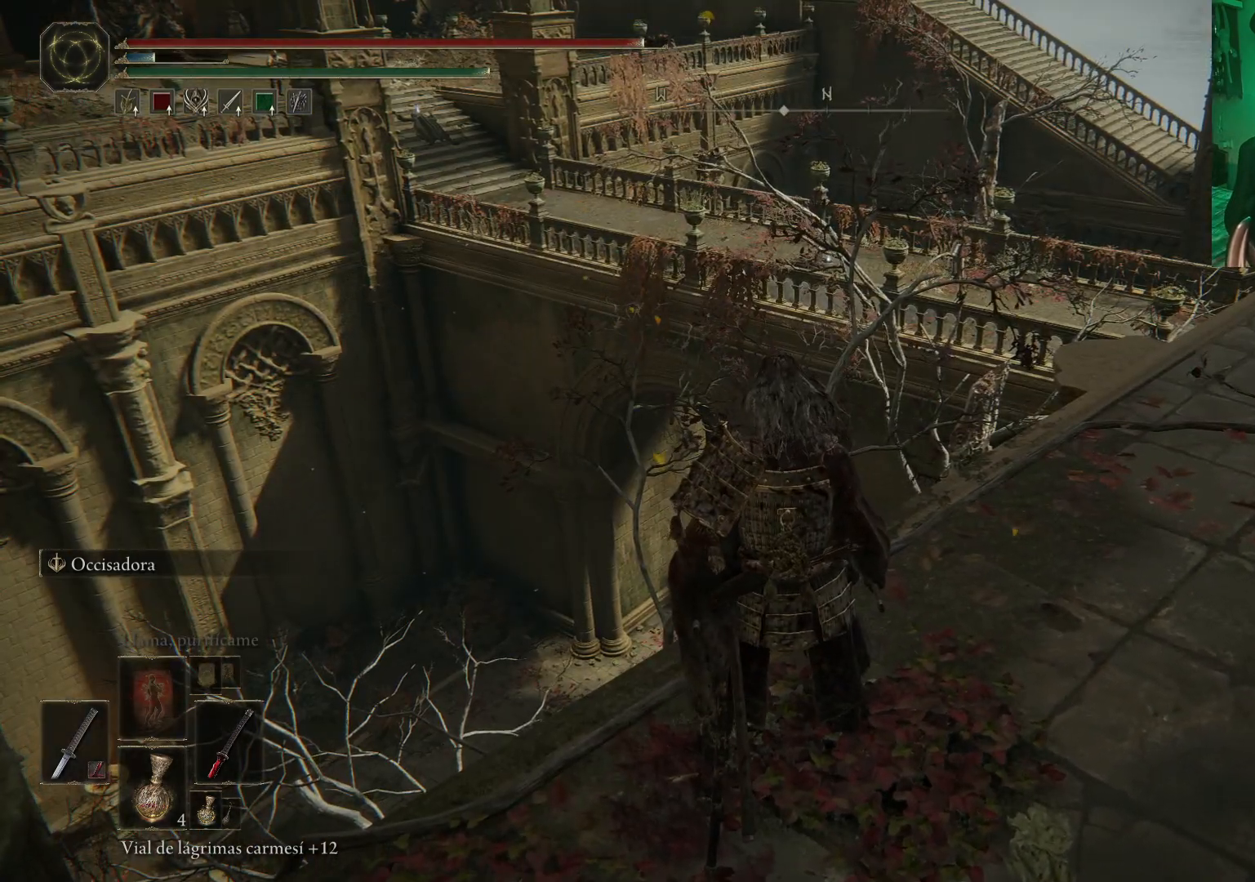
{"buttons": [], "left_stick": "center", "right_stick": "center", "events": []}
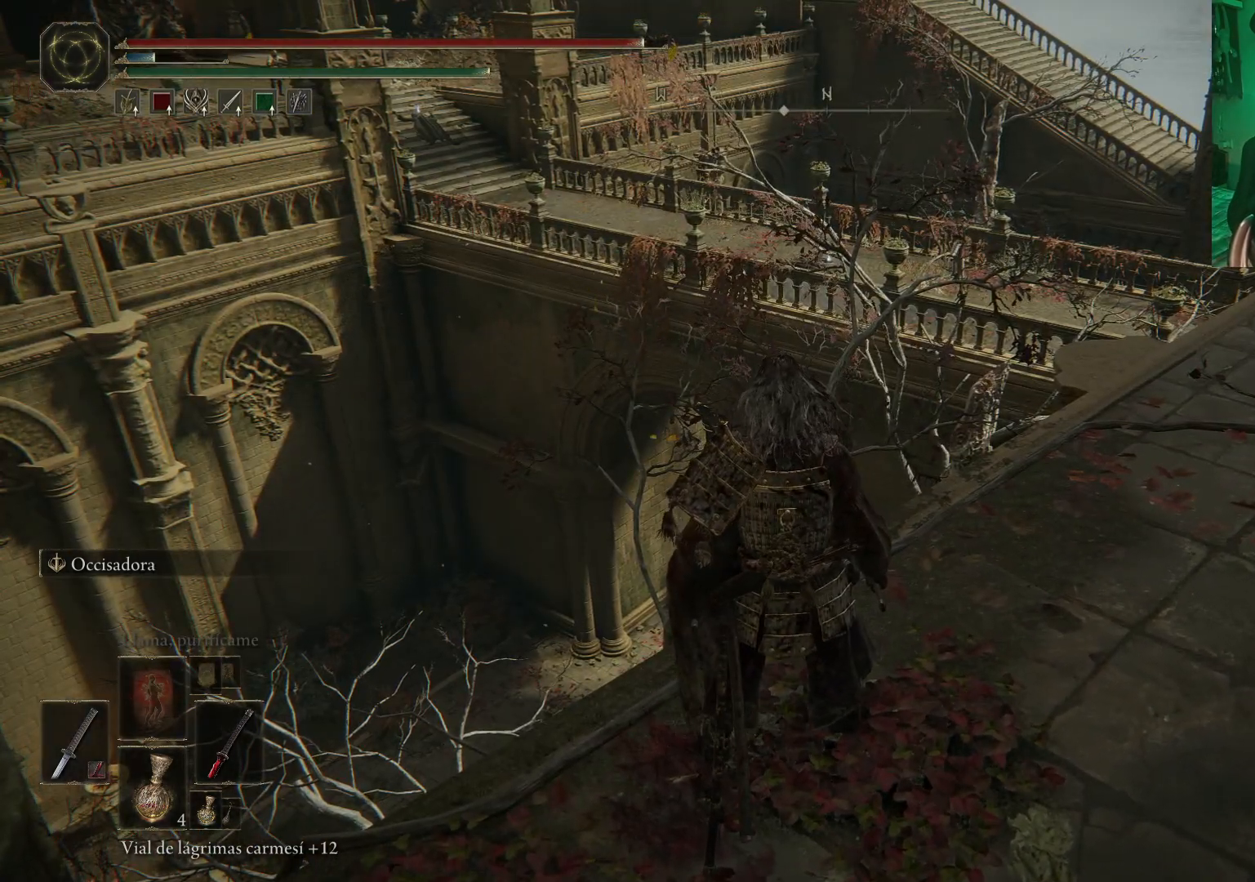
{"buttons": [], "left_stick": "center", "right_stick": "center", "events": []}
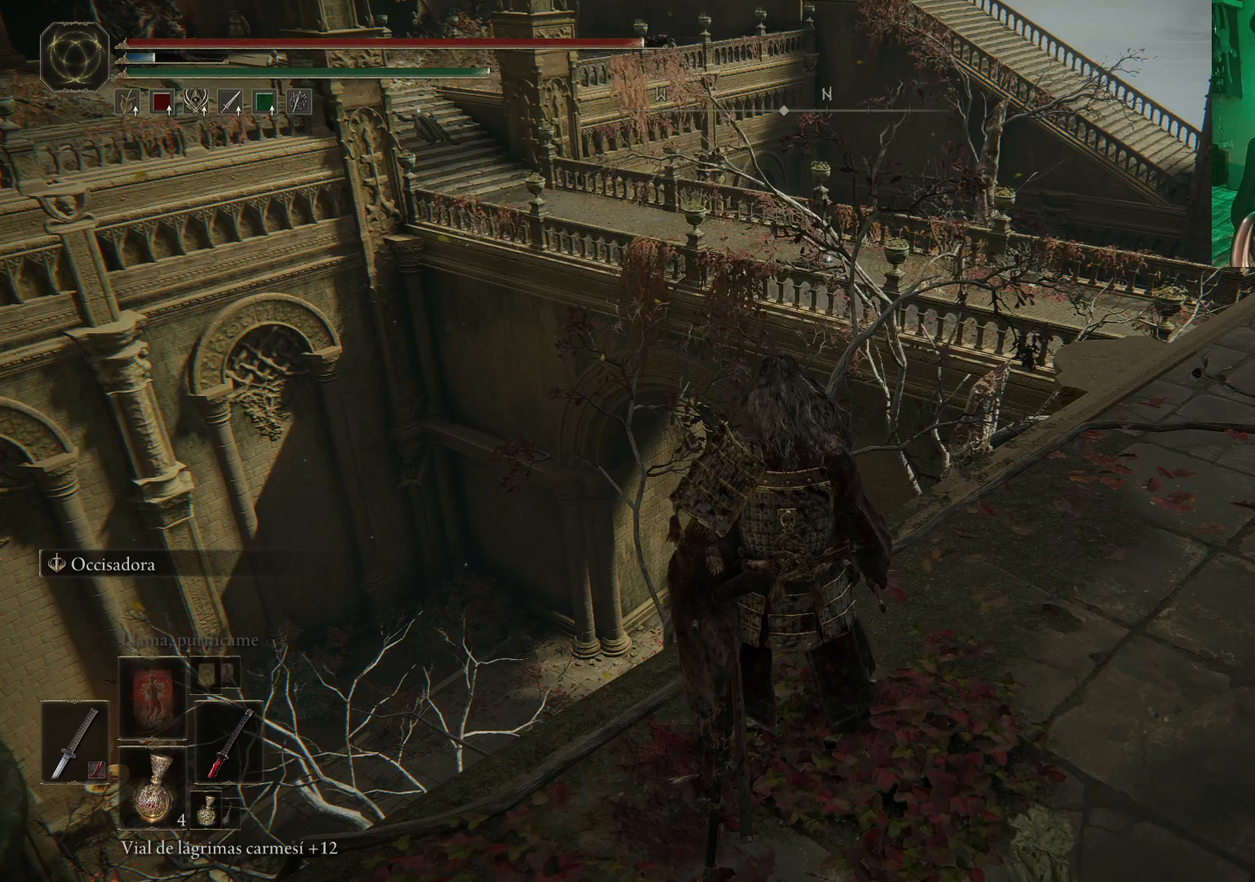
{"buttons": [], "left_stick": "center", "right_stick": "center", "events": []}
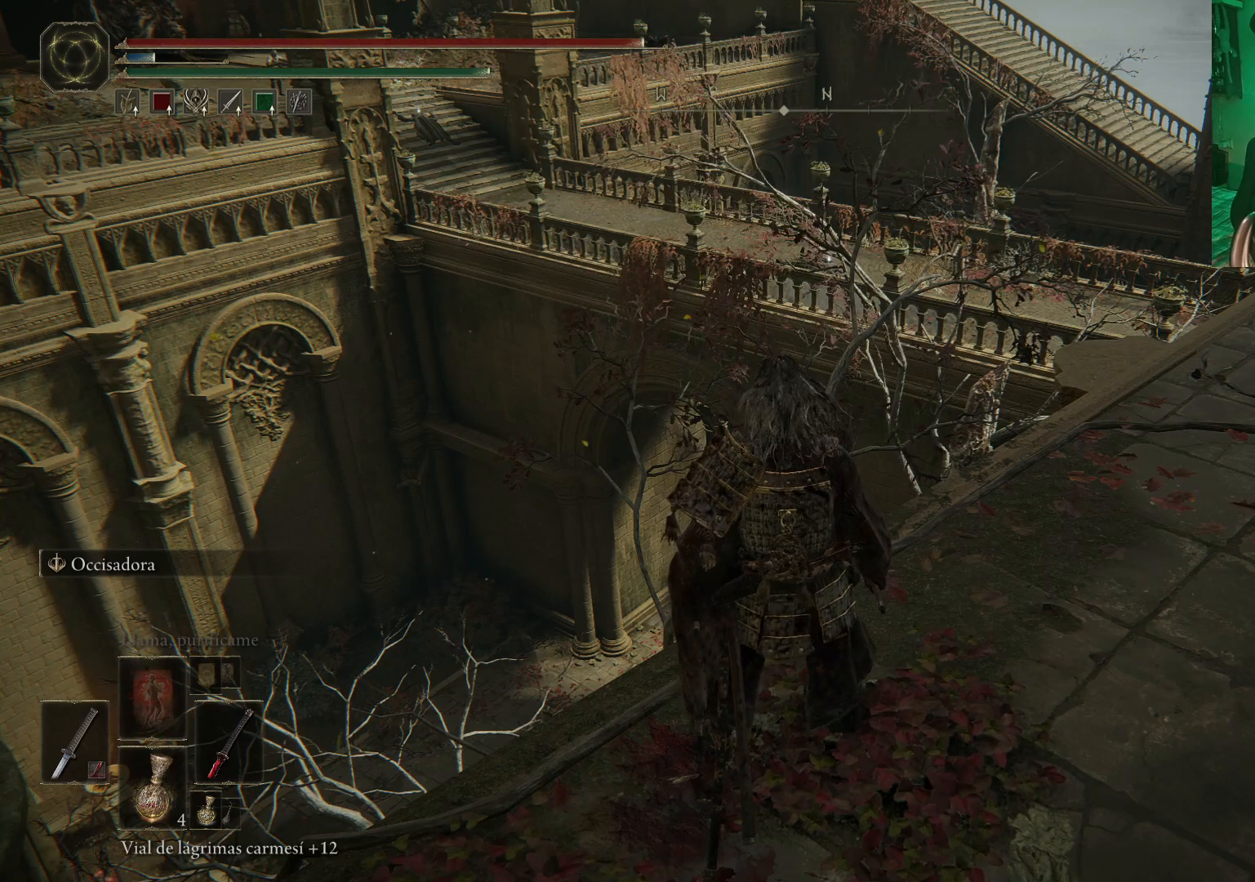
{"buttons": [], "left_stick": "center", "right_stick": "center", "events": []}
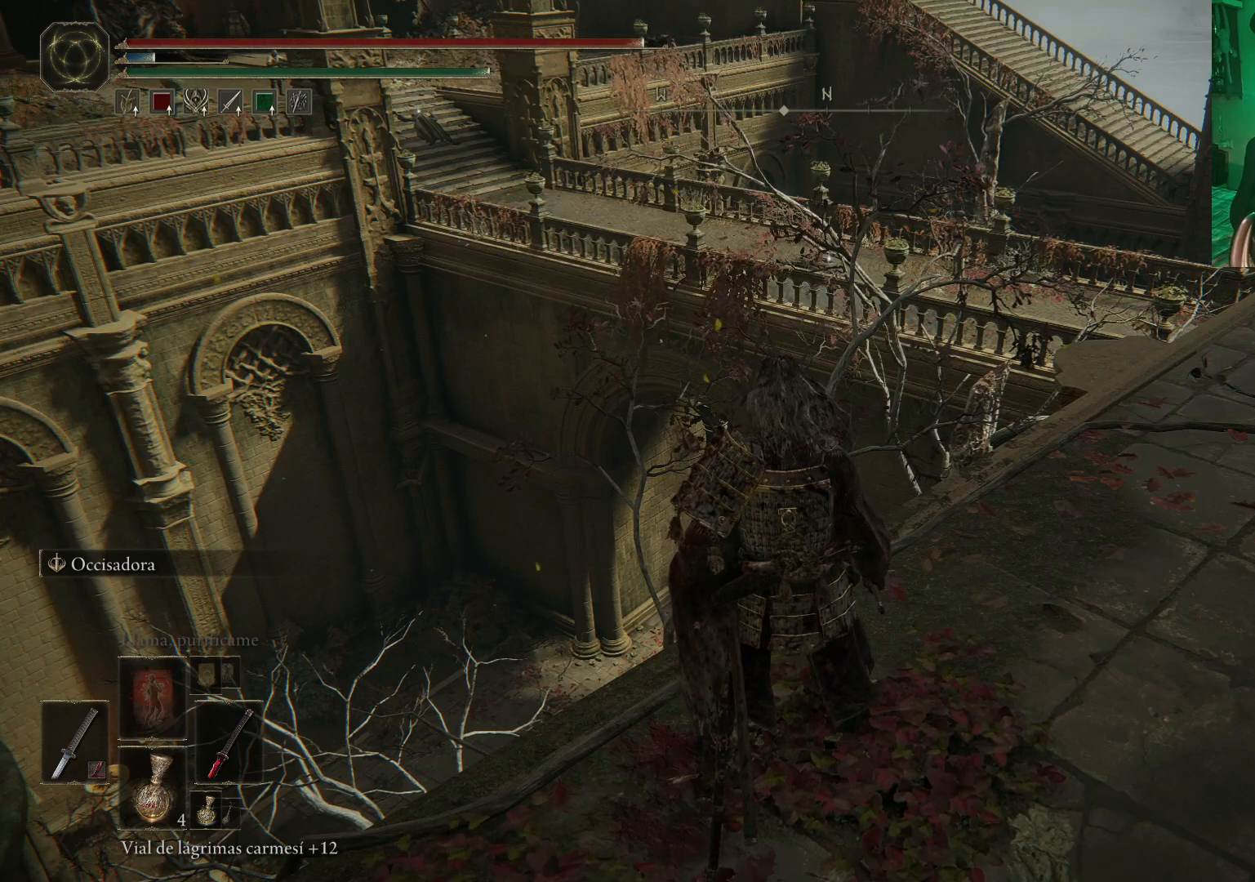
{"buttons": [], "left_stick": "center", "right_stick": "center", "events": []}
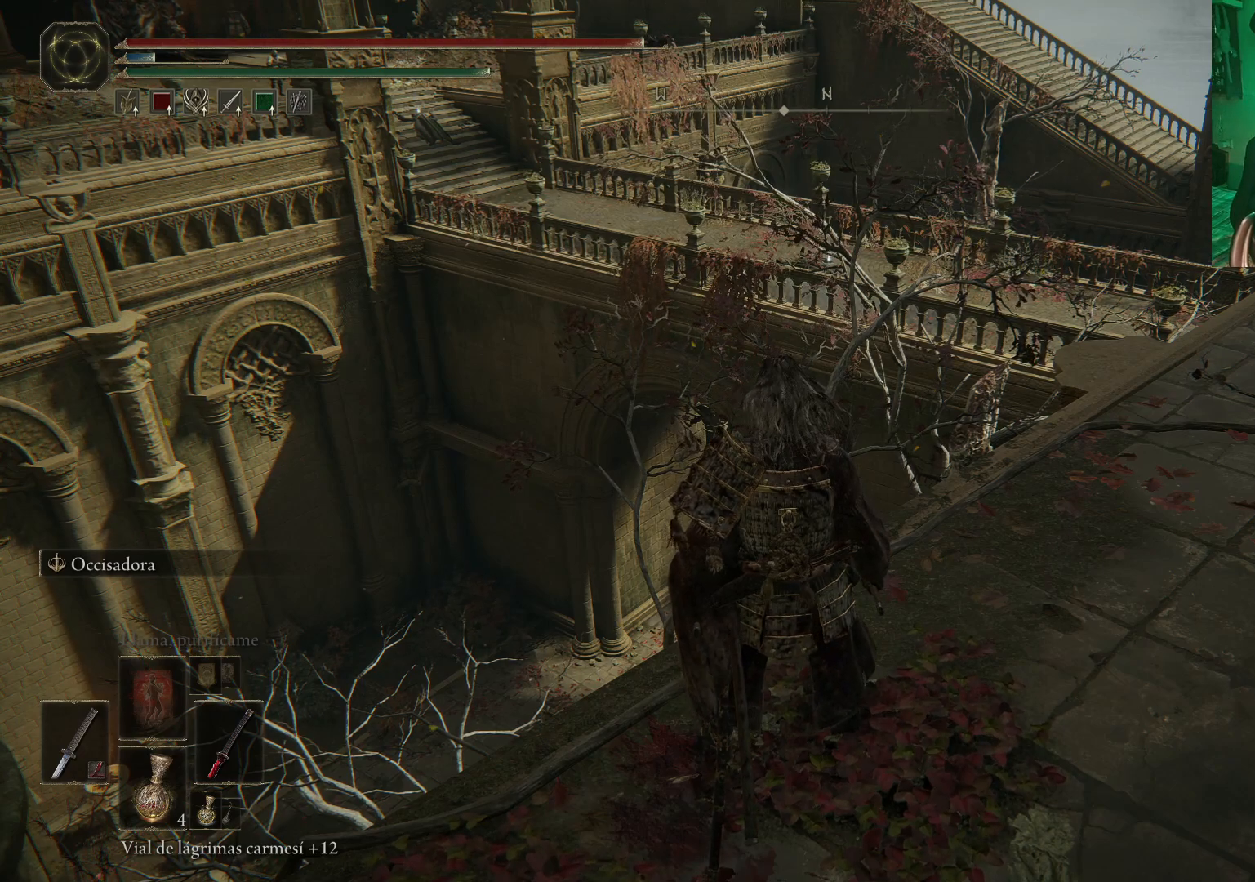
{"buttons": [], "left_stick": "center", "right_stick": "center", "events": []}
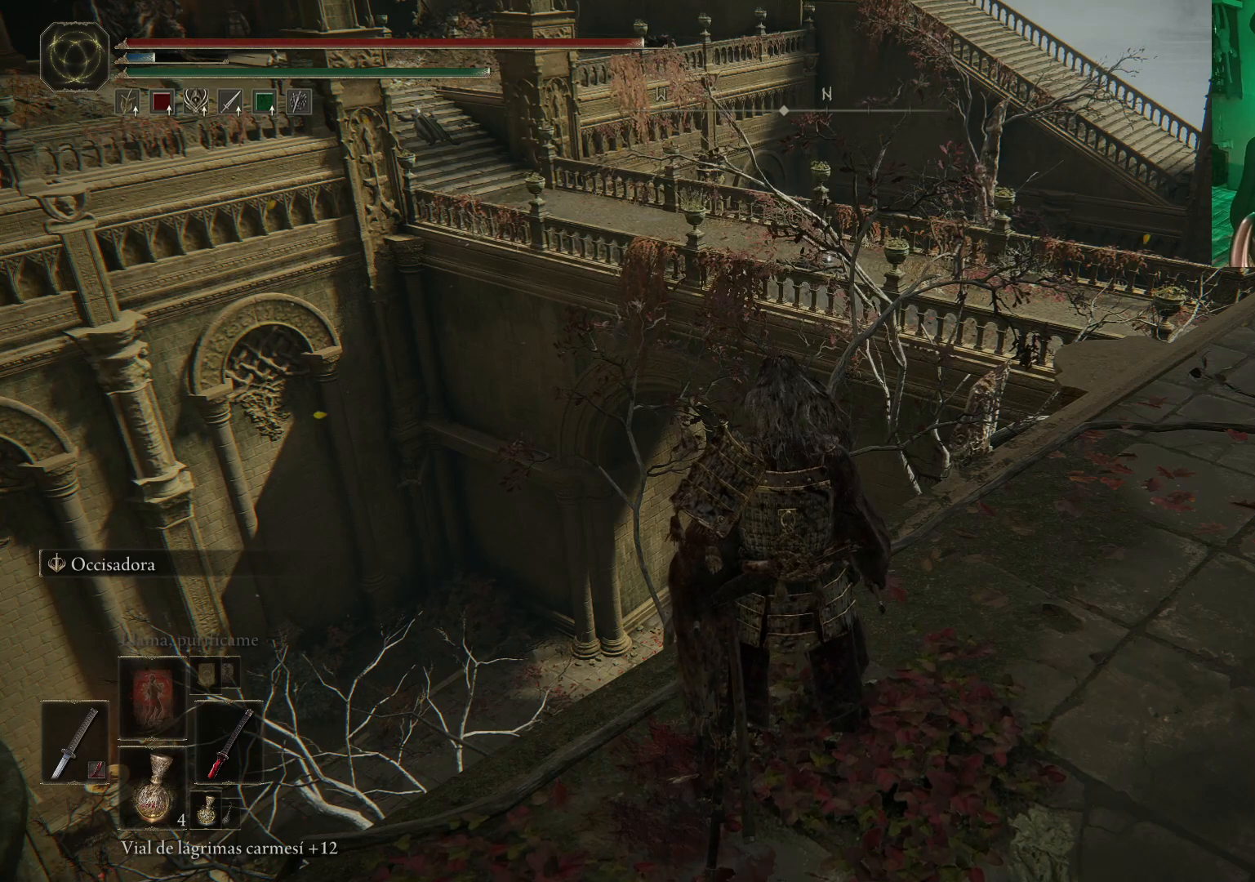
{"buttons": [], "left_stick": "center", "right_stick": "center", "events": []}
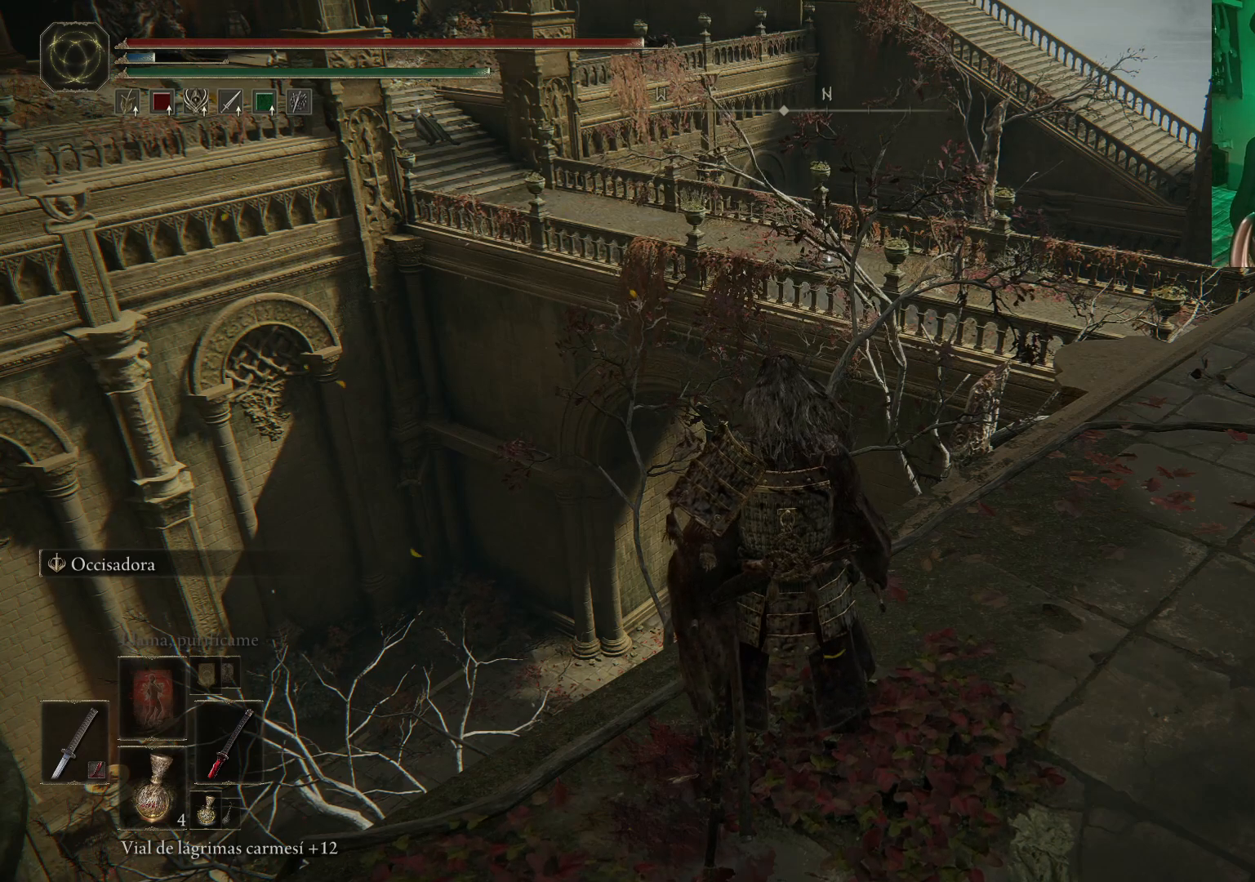
{"buttons": [], "left_stick": "center", "right_stick": "center", "events": [[117, "right_stick", "down-left"], [450, "right_stick", "center"]]}
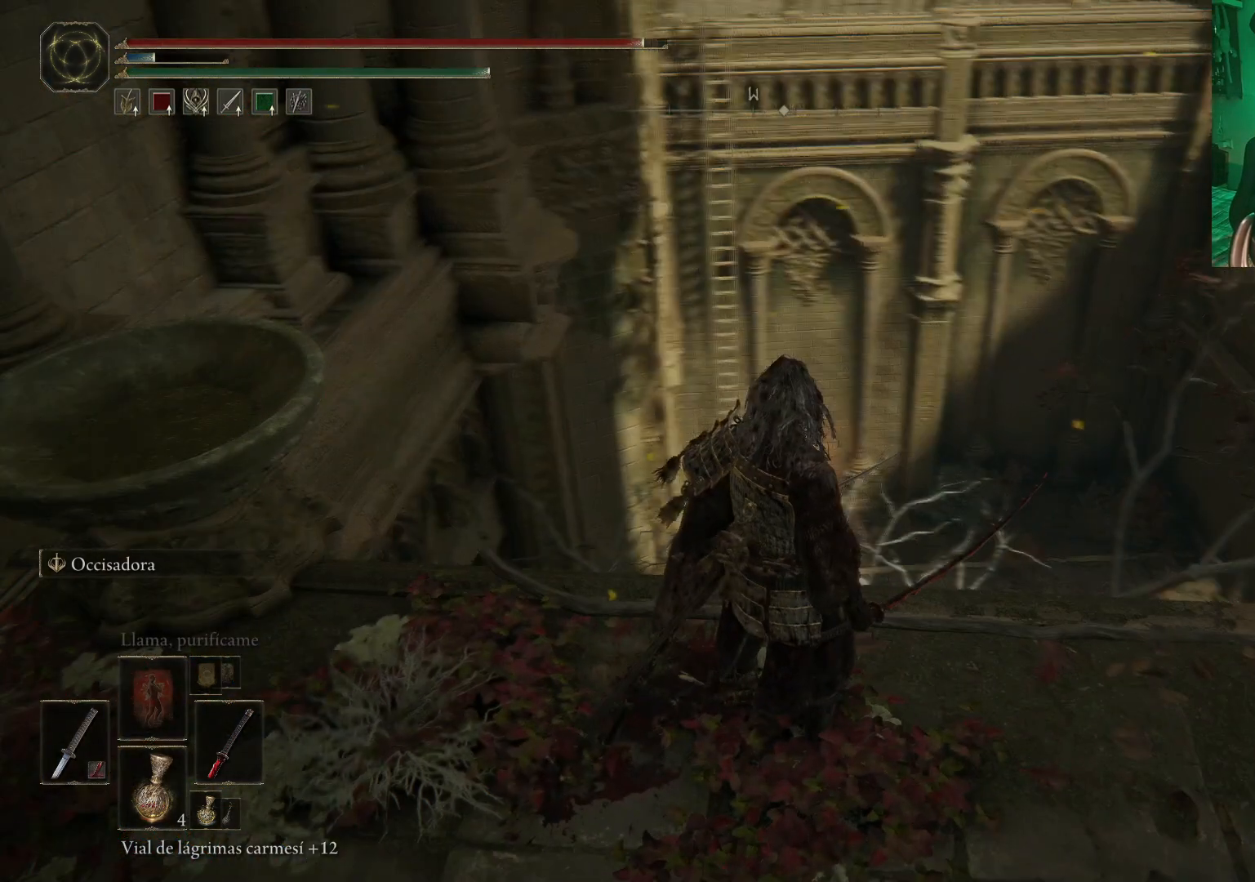
{"buttons": [], "left_stick": "center", "right_stick": "down", "events": [[283, "left_stick", "up"], [350, "left_stick", "center"], [350, "right_stick", "down"]]}
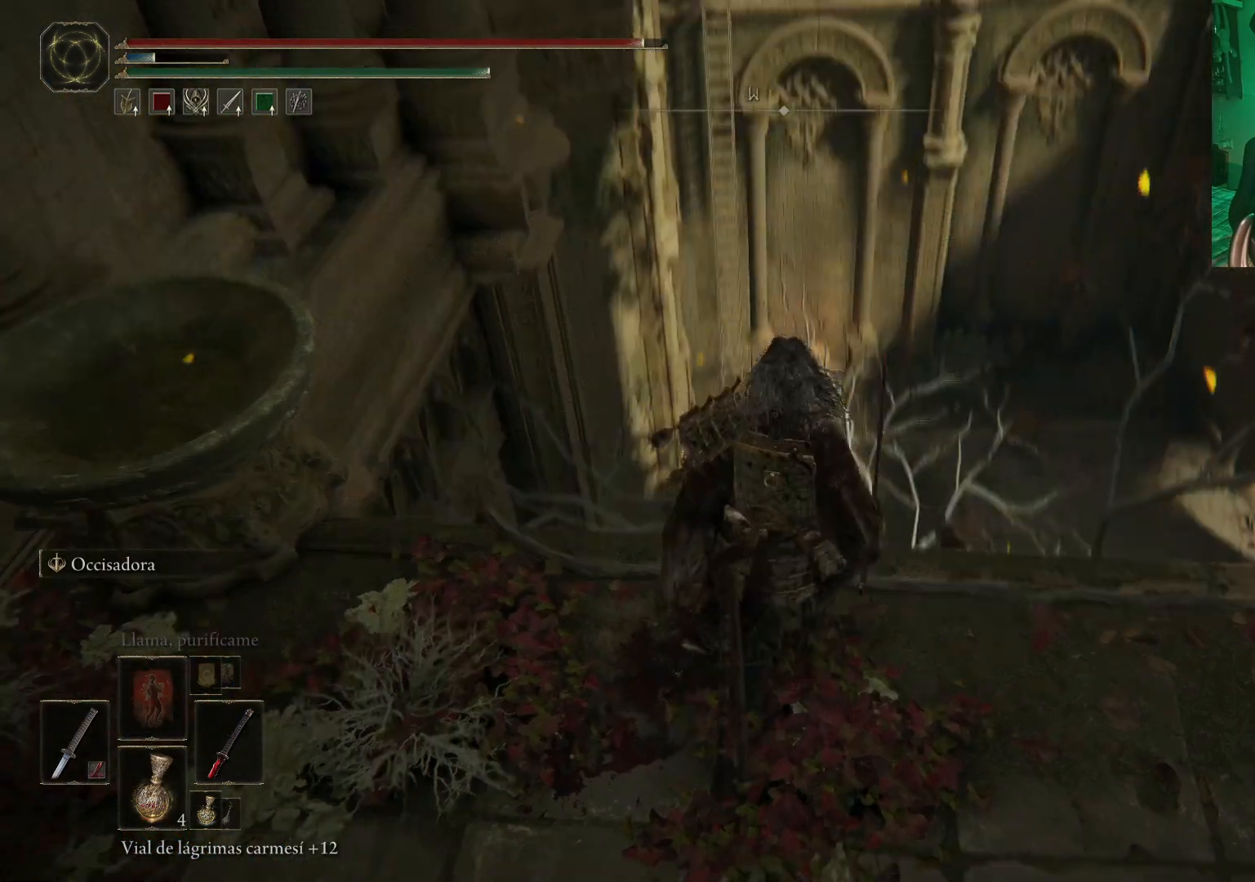
{"buttons": [], "left_stick": "center", "right_stick": "center", "events": [[150, "right_stick", "center"]]}
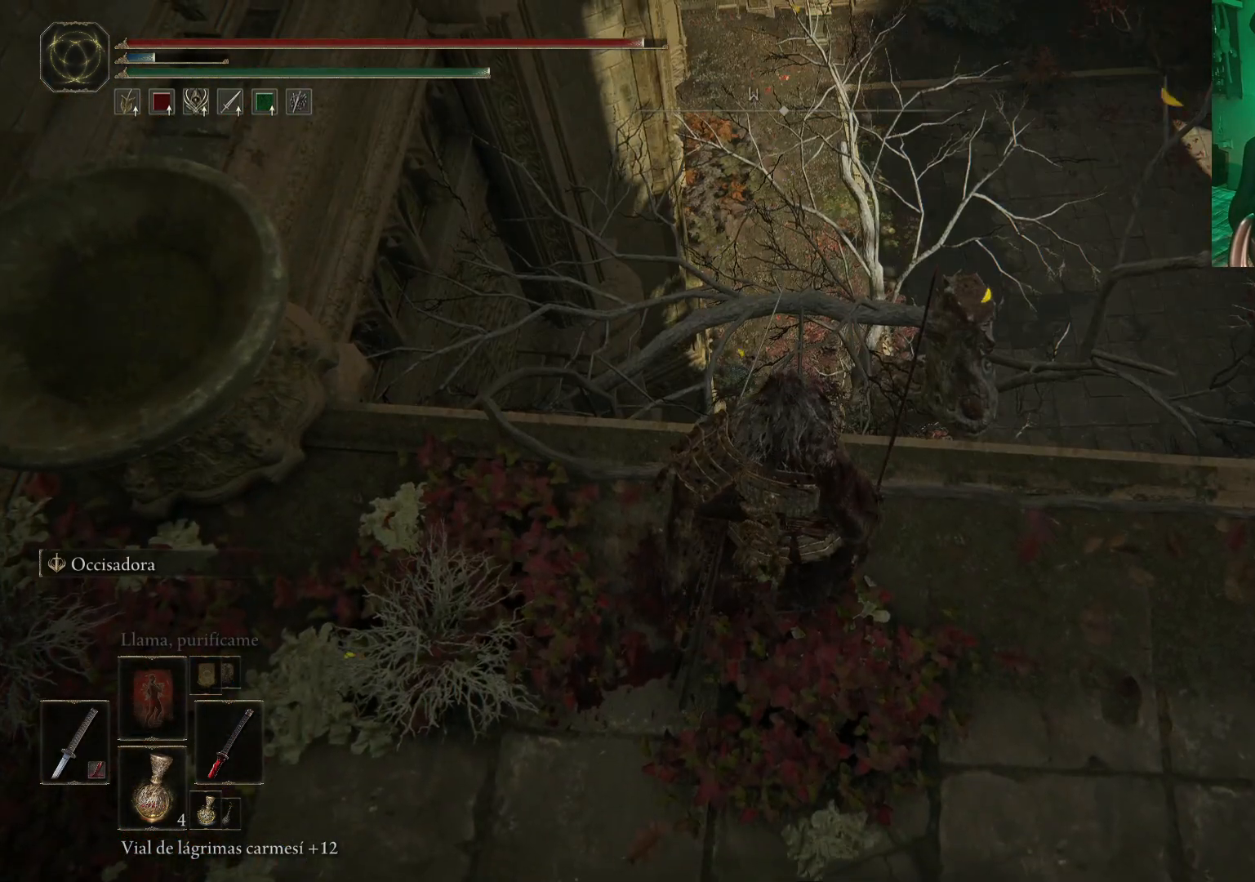
{"buttons": [], "left_stick": "center", "right_stick": "center", "events": [[200, "right_stick", "down-right"], [450, "right_stick", "center"]]}
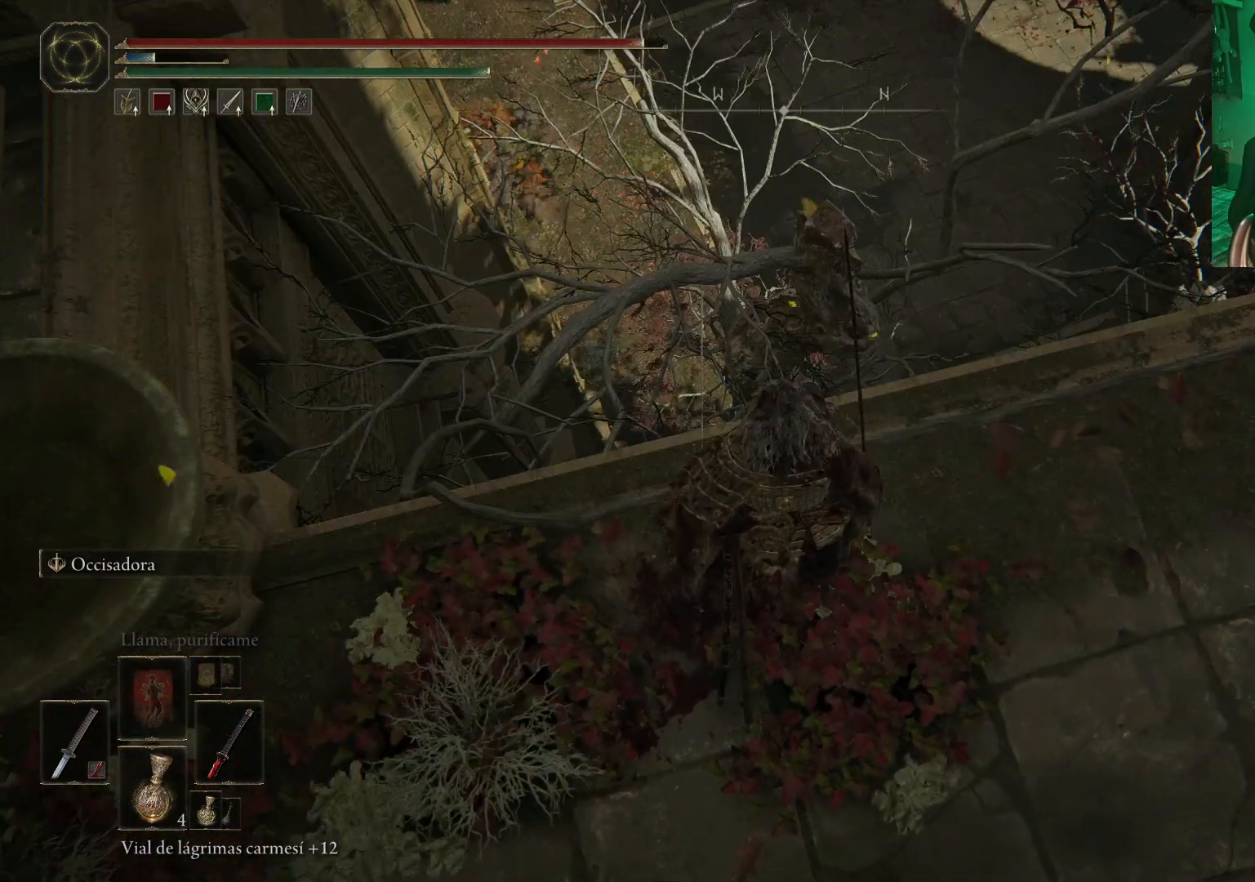
{"buttons": [], "left_stick": "center", "right_stick": "center", "events": [[183, "left_stick", "up"], [200, "right_stick", "right"], [283, "left_stick", "center"], [450, "right_stick", "center"]]}
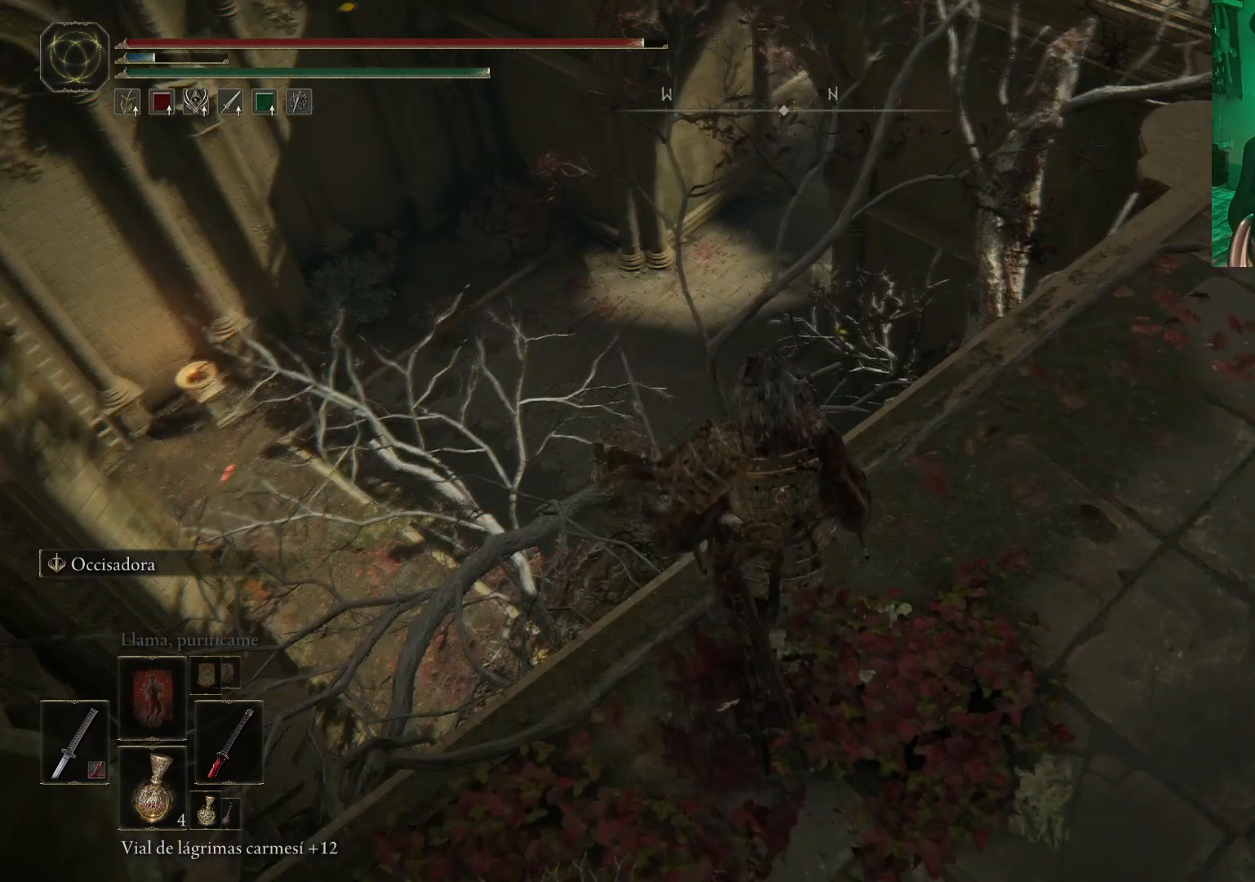
{"buttons": [], "left_stick": "center", "right_stick": "up", "events": [[367, "right_stick", "up"]]}
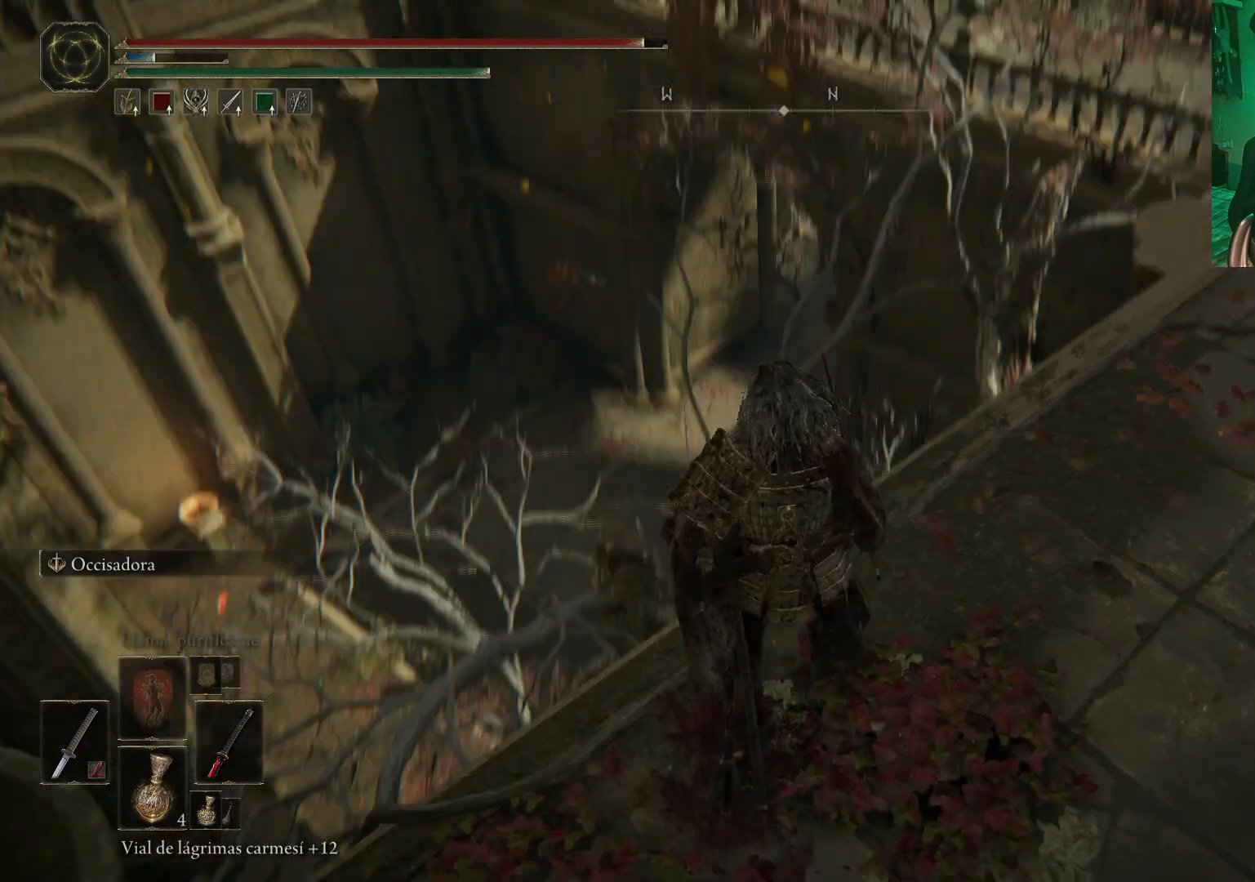
{"buttons": [], "left_stick": "center", "right_stick": "center", "events": [[17, "right_stick", "center"], [200, "right_stick", "left"], [317, "right_stick", "center"]]}
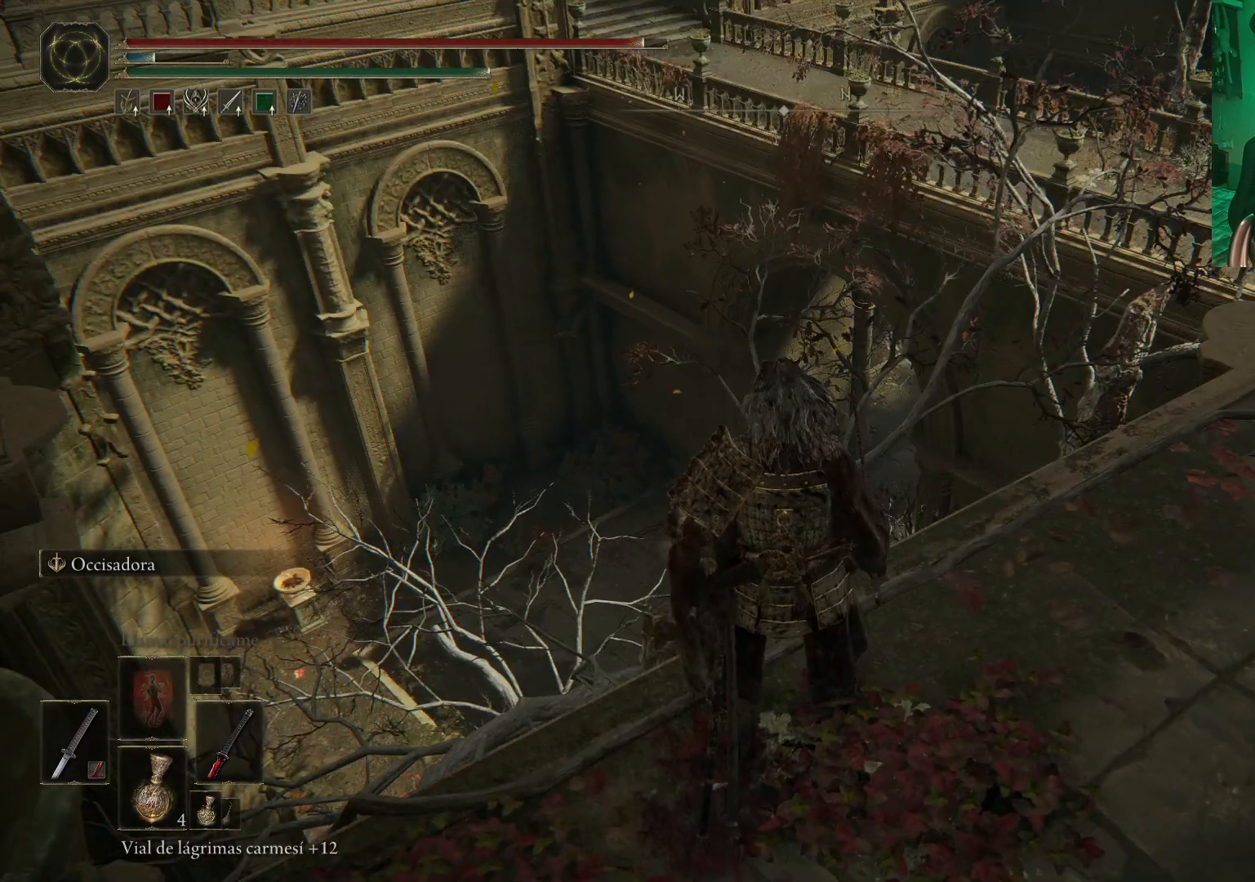
{"buttons": [], "left_stick": "center", "right_stick": "center", "events": [[33, "right_stick", "up"], [183, "right_stick", "center"]]}
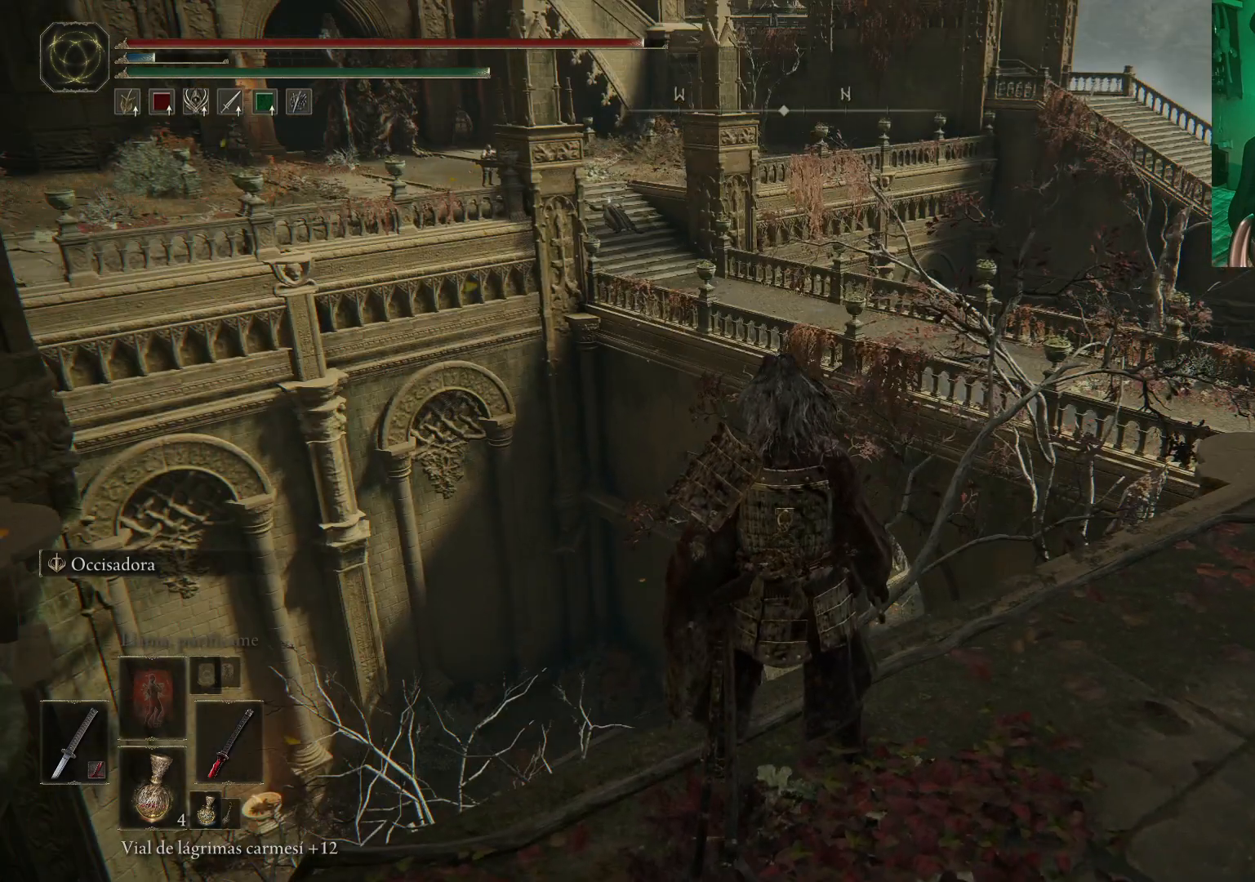
{"buttons": [], "left_stick": "center", "right_stick": "up-left", "events": [[433, "right_stick", "up-left"]]}
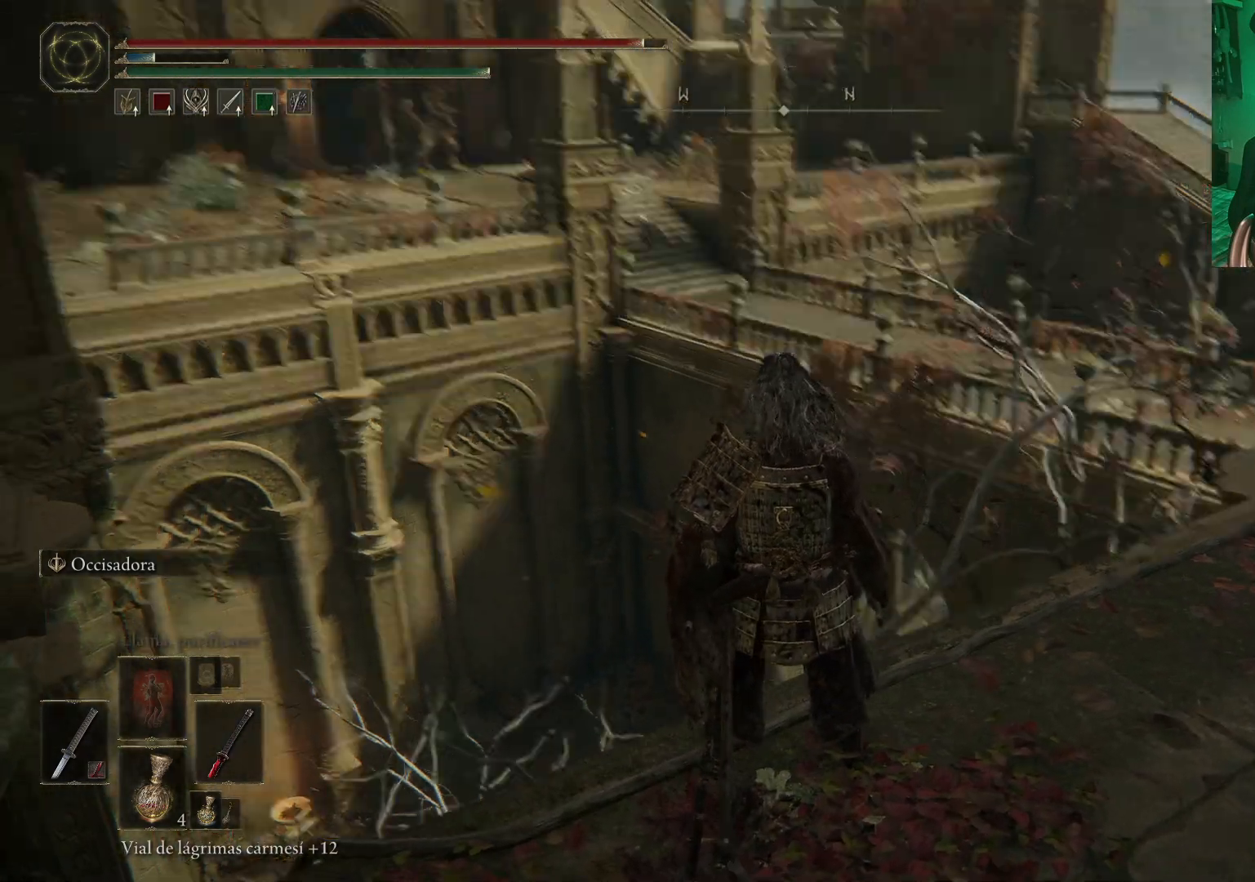
{"buttons": [], "left_stick": "center", "right_stick": "center", "events": [[67, "right_stick", "center"]]}